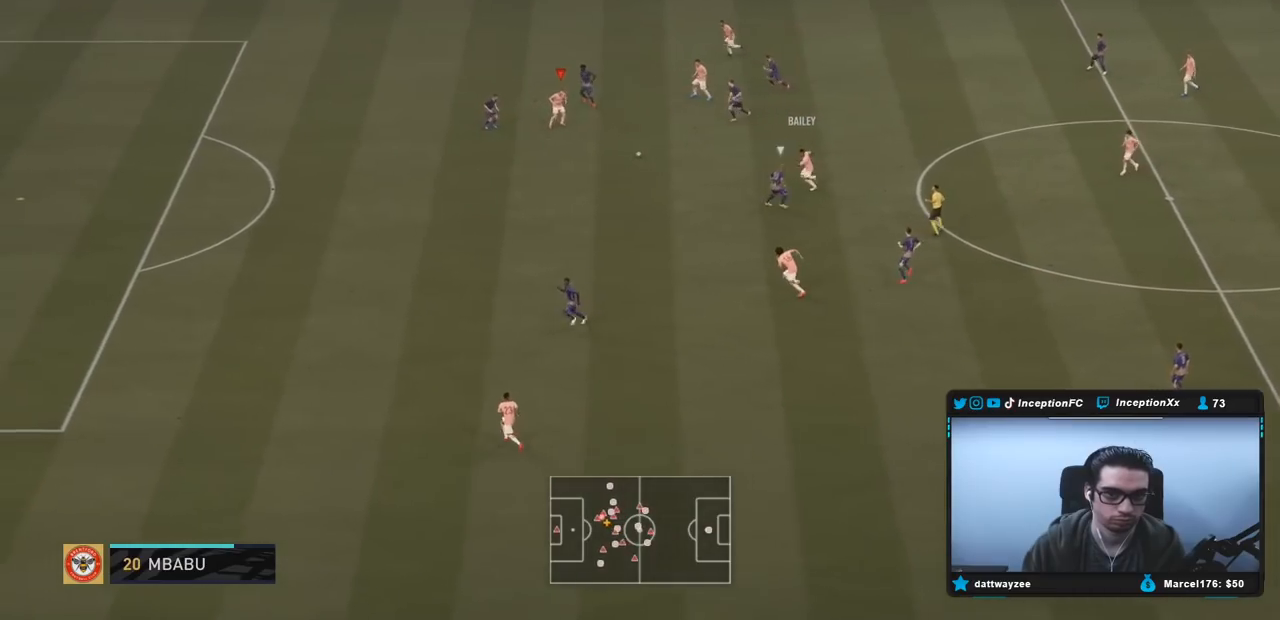
Gameplay with a controller (PlayStation layout); each line is a JSON object with the inputs held at the frame after it. "events" lists button and stick changes between this image and that frame as [ms after this image, input, new state], when the widget could be followed in between. Not read: L3 R3.
{"buttons": [], "left_stick": "up", "right_stick": "center", "events": [[183, "left_stick", "center"], [417, "left_stick", "up"]]}
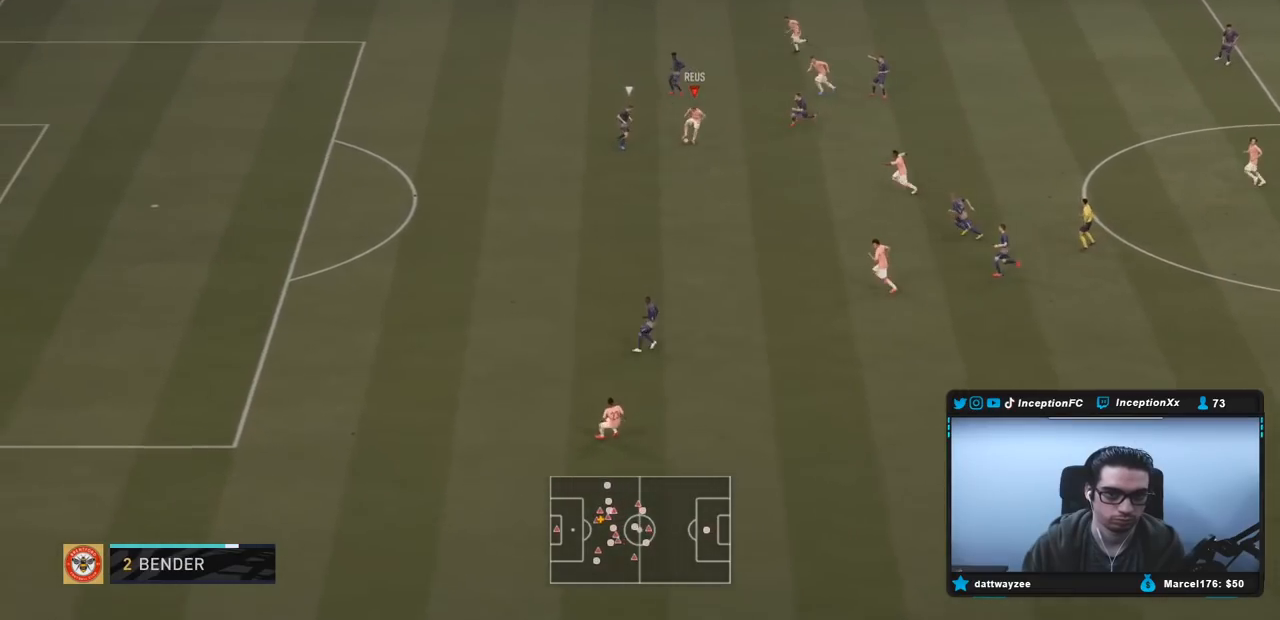
{"buttons": [], "left_stick": "up", "right_stick": "center", "events": [[233, "CROSS", "down"], [367, "CROSS", "up"]]}
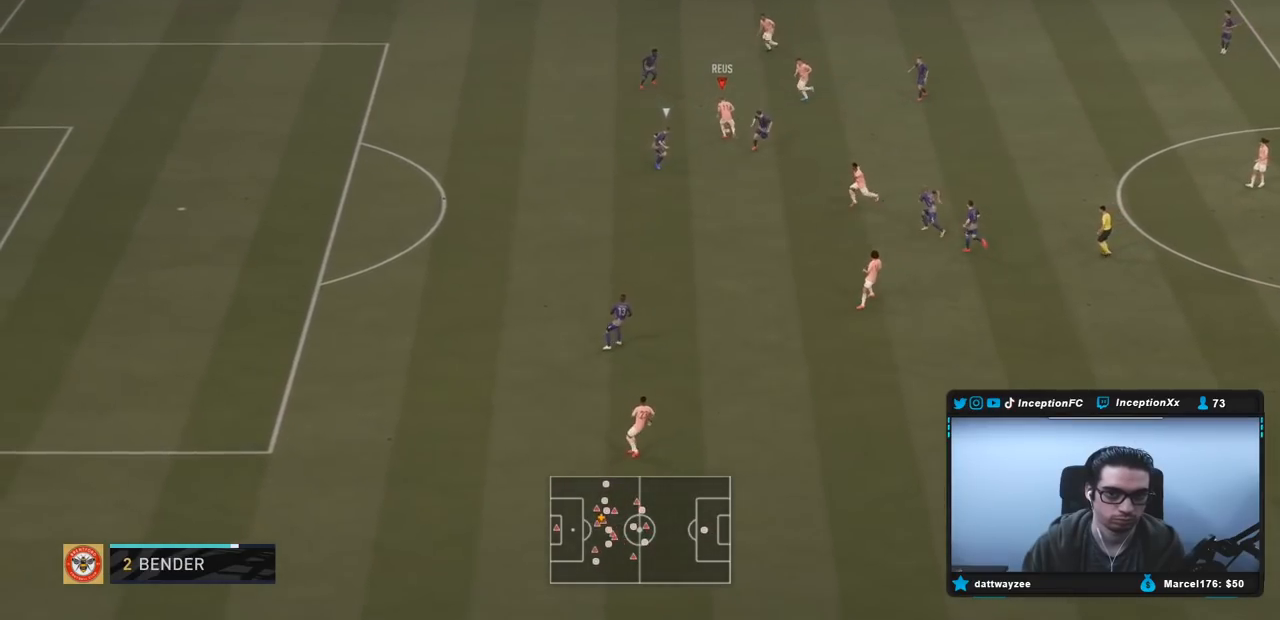
{"buttons": [], "left_stick": "up-left", "right_stick": "center", "events": [[250, "left_stick", "center"], [267, "R2", "down"], [400, "R2", "up"], [433, "left_stick", "up-left"]]}
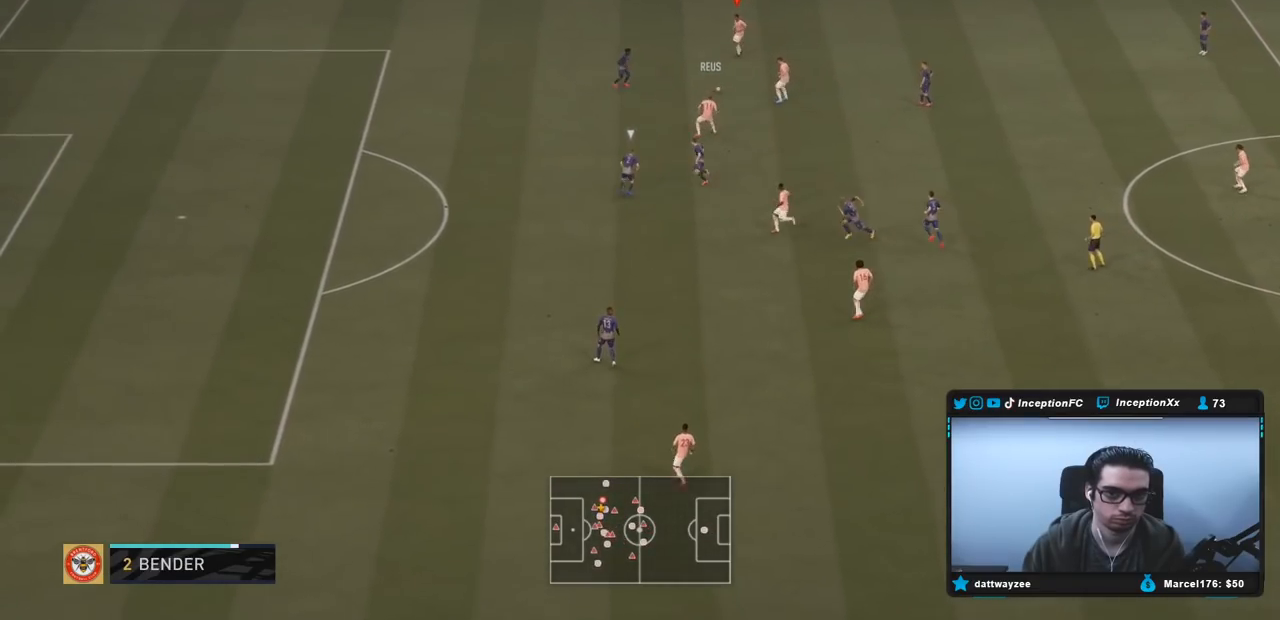
{"buttons": ["TRIANGLE"], "left_stick": "up-left", "right_stick": "center", "events": [[483, "TRIANGLE", "down"]]}
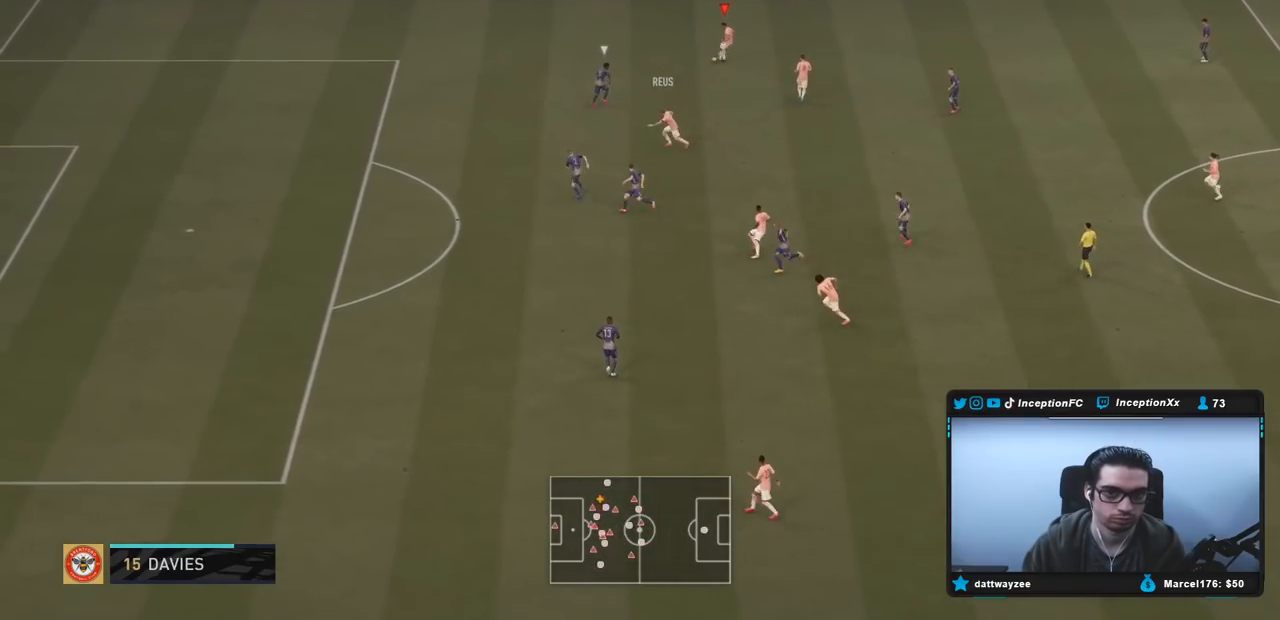
{"buttons": ["R2"], "left_stick": "left", "right_stick": "center", "events": [[50, "TRIANGLE", "up"], [83, "left_stick", "up"], [433, "R2", "down"], [483, "left_stick", "left"]]}
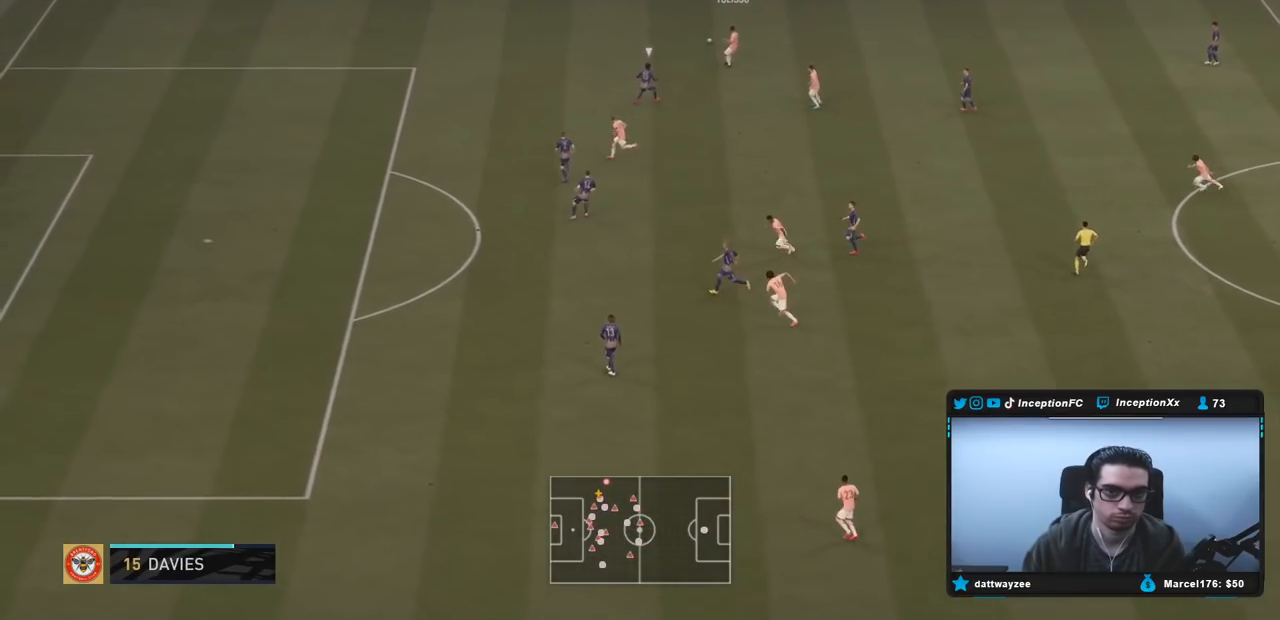
{"buttons": ["R2"], "left_stick": "left", "right_stick": "center", "events": []}
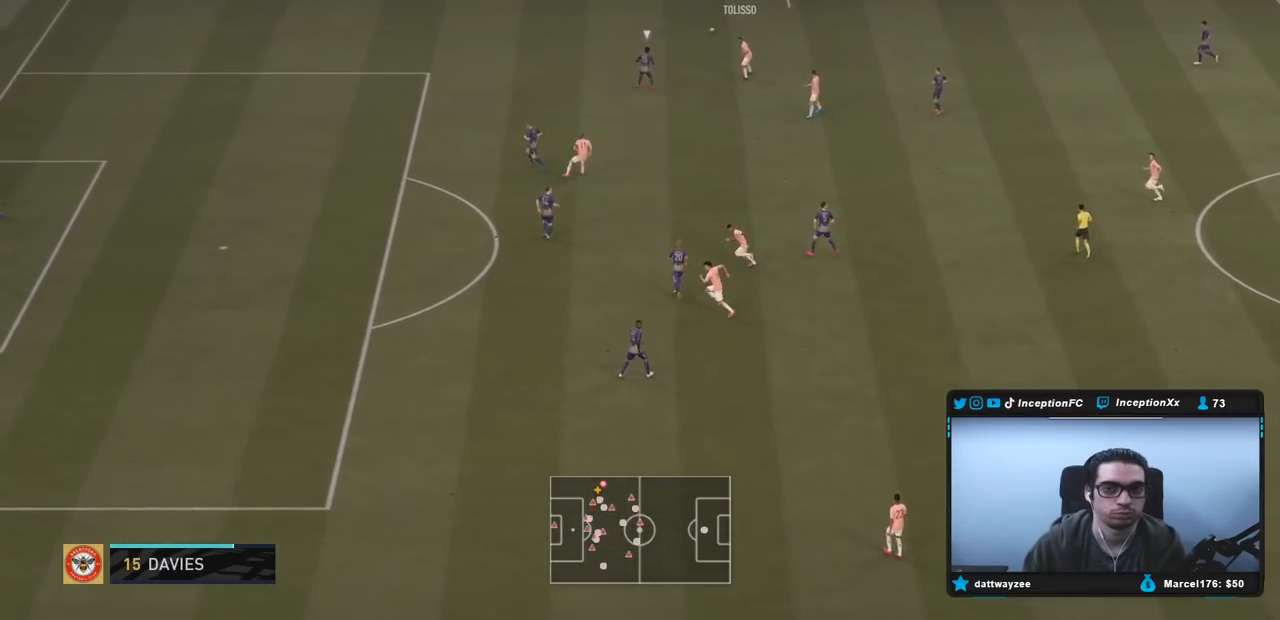
{"buttons": ["CROSS"], "left_stick": "down", "right_stick": "center", "events": [[467, "CROSS", "down"], [467, "R2", "up"], [500, "left_stick", "down"]]}
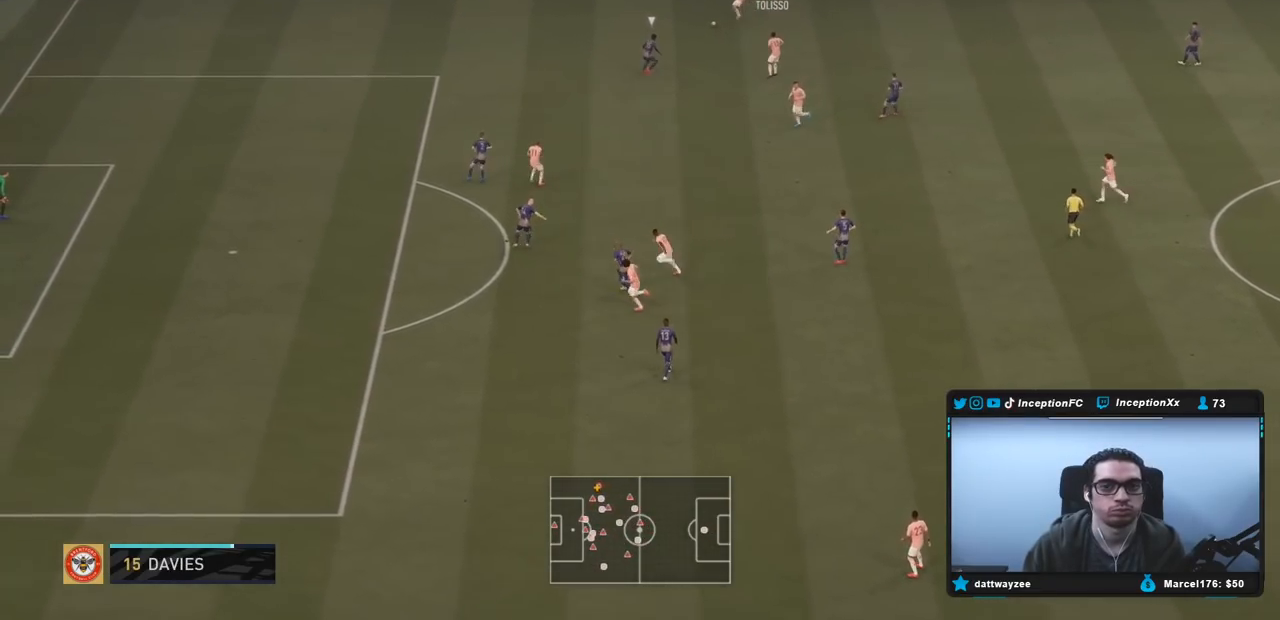
{"buttons": [], "left_stick": "center", "right_stick": "center", "events": [[67, "CROSS", "up"], [150, "left_stick", "down-right"], [283, "left_stick", "center"]]}
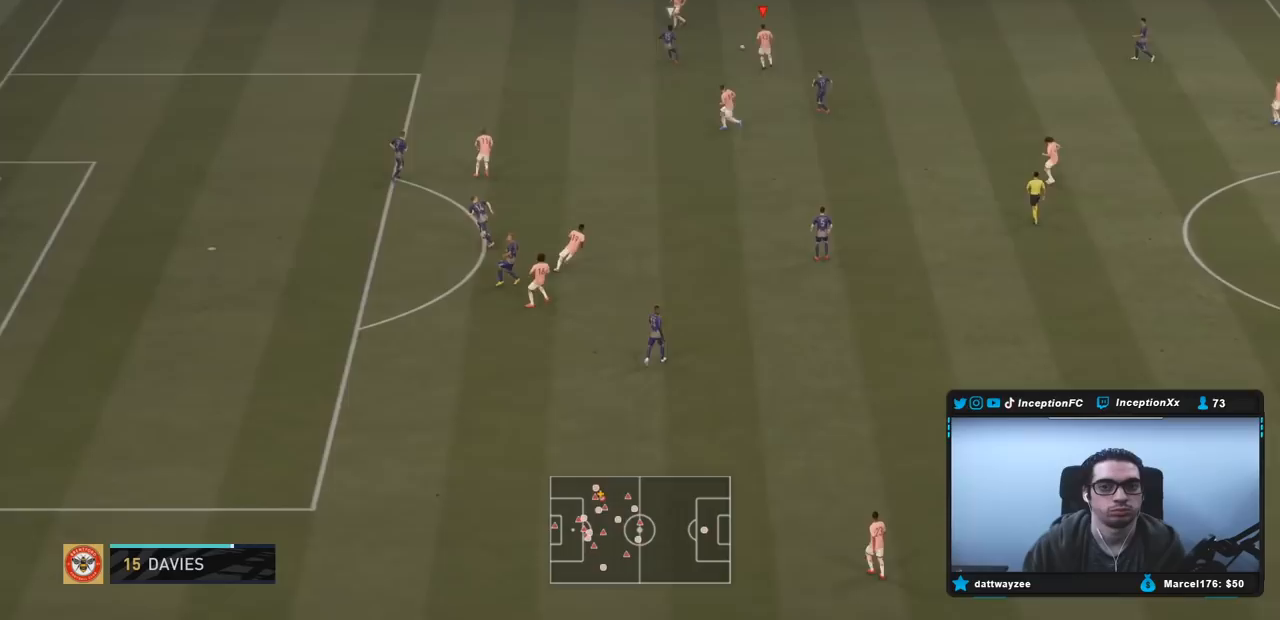
{"buttons": ["R2"], "left_stick": "left", "right_stick": "center", "events": [[33, "left_stick", "up-left"], [67, "TRIANGLE", "down"], [167, "TRIANGLE", "up"], [367, "left_stick", "left"], [383, "R2", "down"]]}
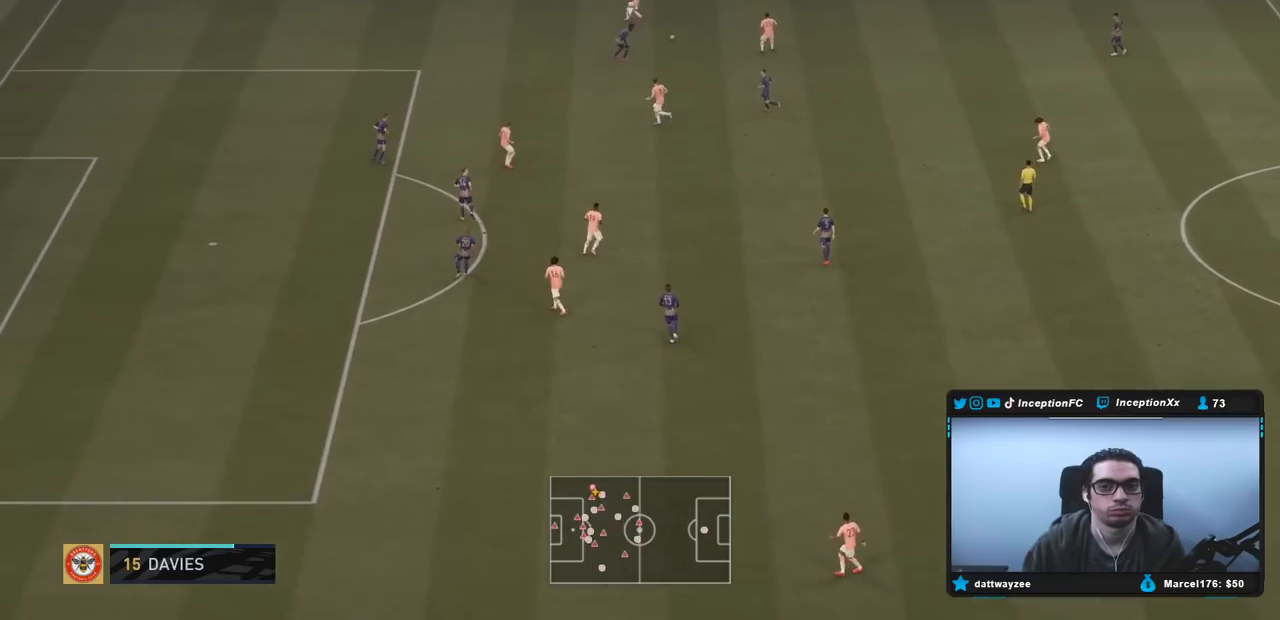
{"buttons": [], "left_stick": "left", "right_stick": "center", "events": [[367, "R2", "up"]]}
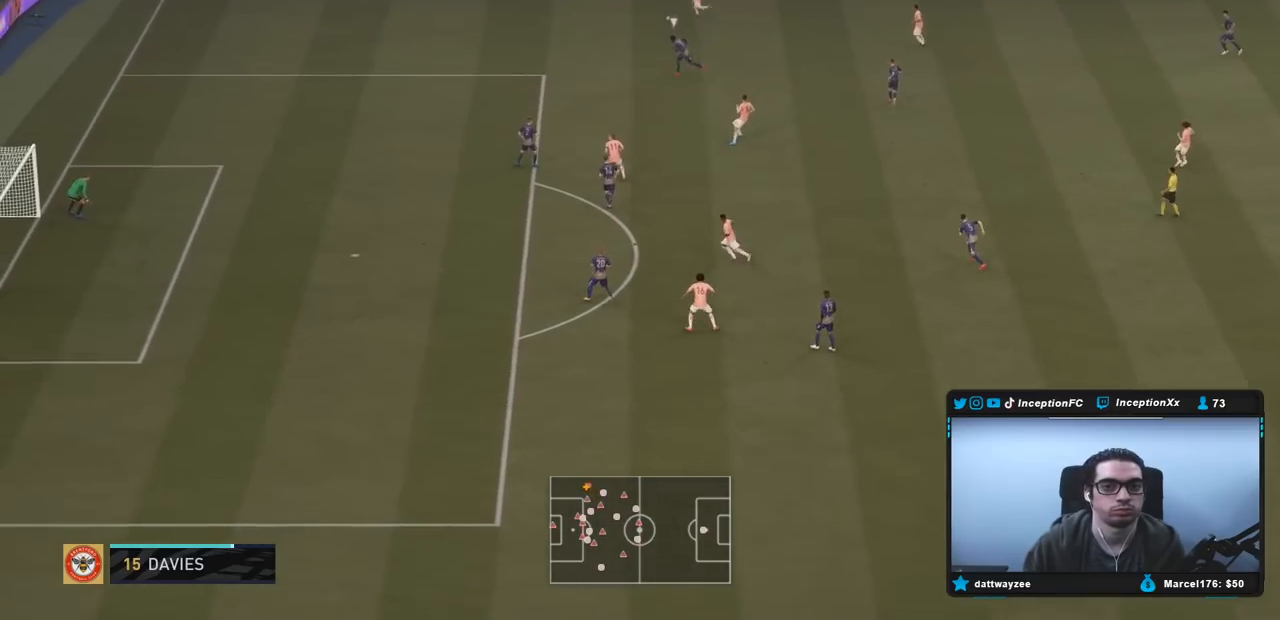
{"buttons": [], "left_stick": "center", "right_stick": "center", "events": [[183, "left_stick", "center"], [217, "CIRCLE", "down"], [250, "CROSS", "down"], [317, "CIRCLE", "up"], [417, "CROSS", "up"]]}
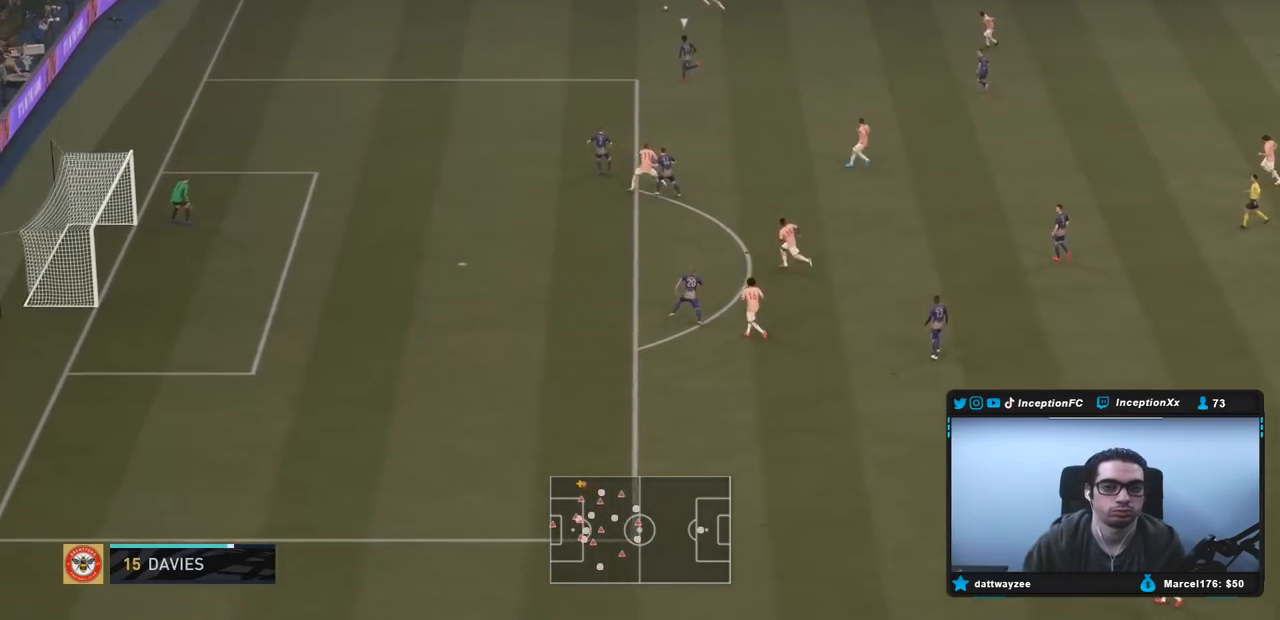
{"buttons": [], "left_stick": "center", "right_stick": "center", "events": []}
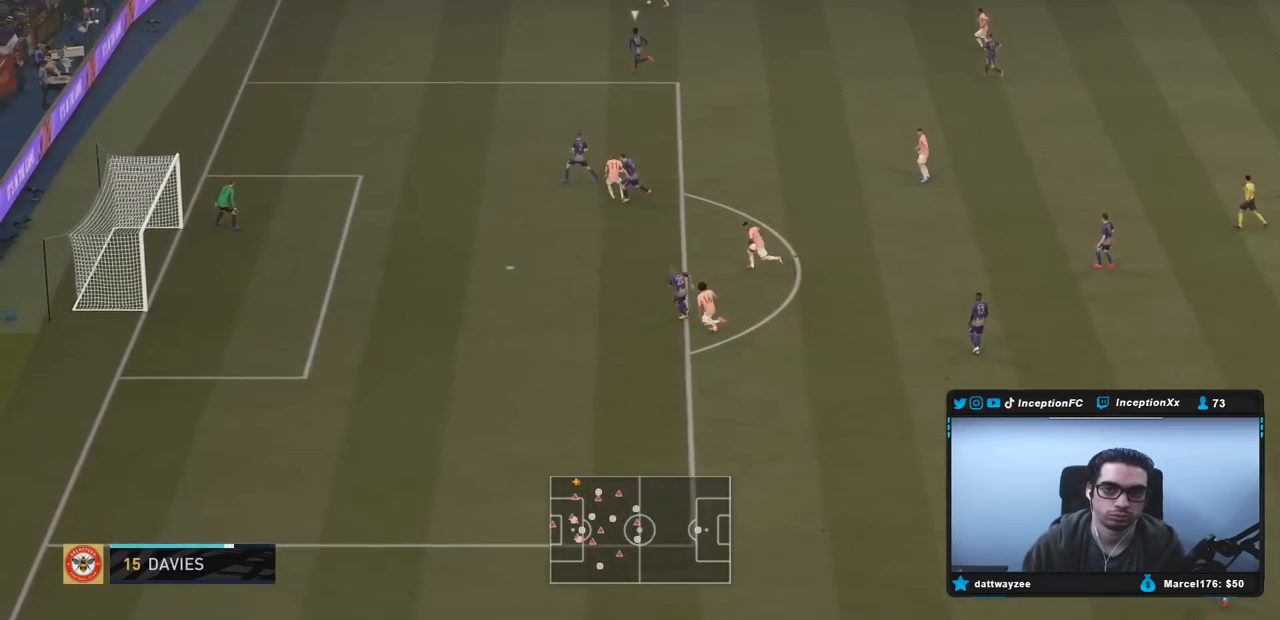
{"buttons": ["CROSS"], "left_stick": "down-right", "right_stick": "center", "events": [[250, "left_stick", "right"], [433, "CROSS", "down"], [433, "left_stick", "down-right"]]}
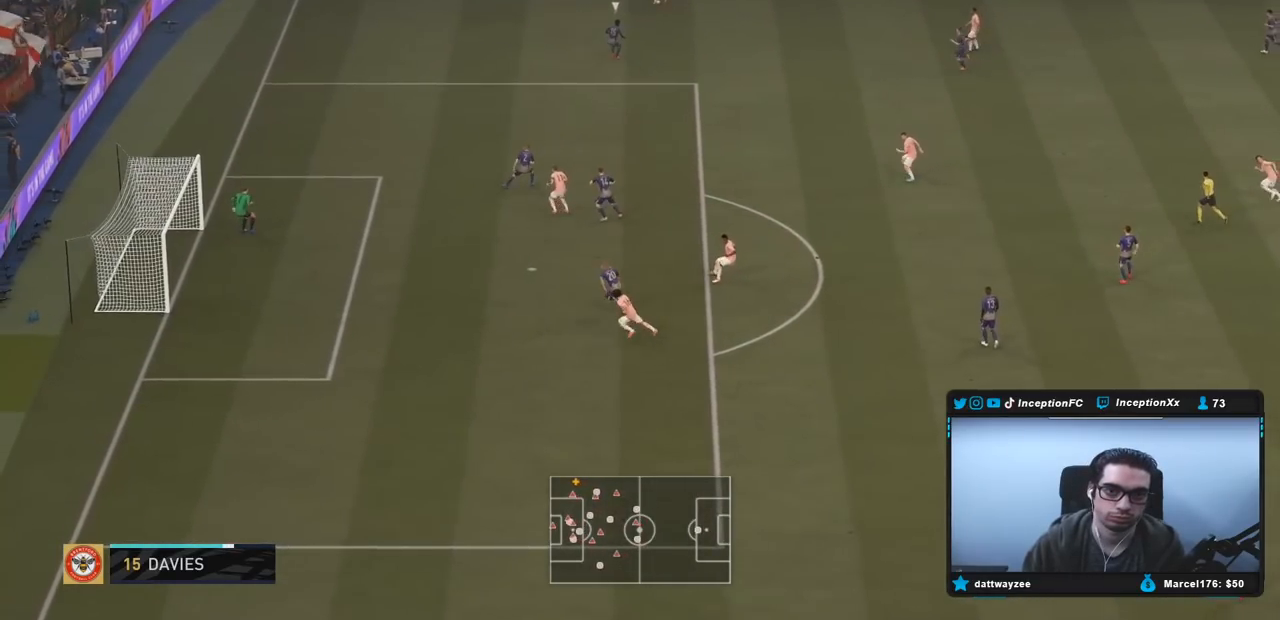
{"buttons": ["R2"], "left_stick": "center", "right_stick": "center", "events": [[33, "CROSS", "up"], [200, "left_stick", "center"], [350, "R2", "down"]]}
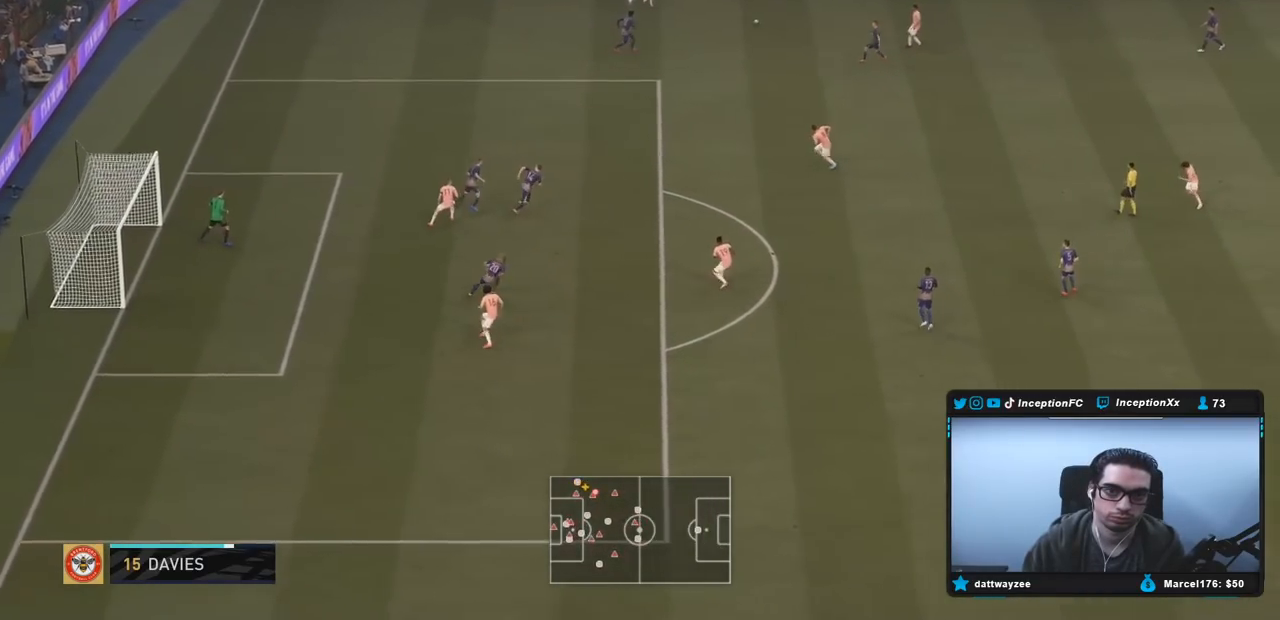
{"buttons": [], "left_stick": "right", "right_stick": "center", "events": [[33, "left_stick", "left"], [133, "R2", "up"], [233, "left_stick", "center"], [300, "left_stick", "right"]]}
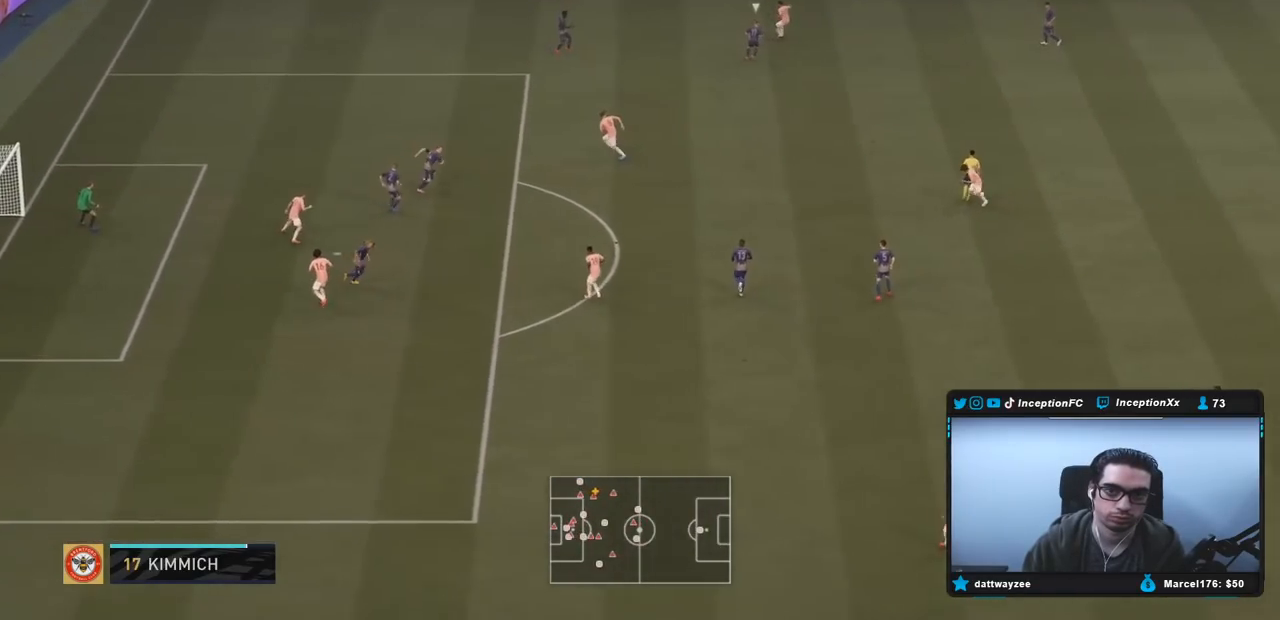
{"buttons": [], "left_stick": "down", "right_stick": "center", "events": [[283, "CROSS", "down"], [283, "left_stick", "down-right"], [350, "CROSS", "up"], [383, "left_stick", "down"]]}
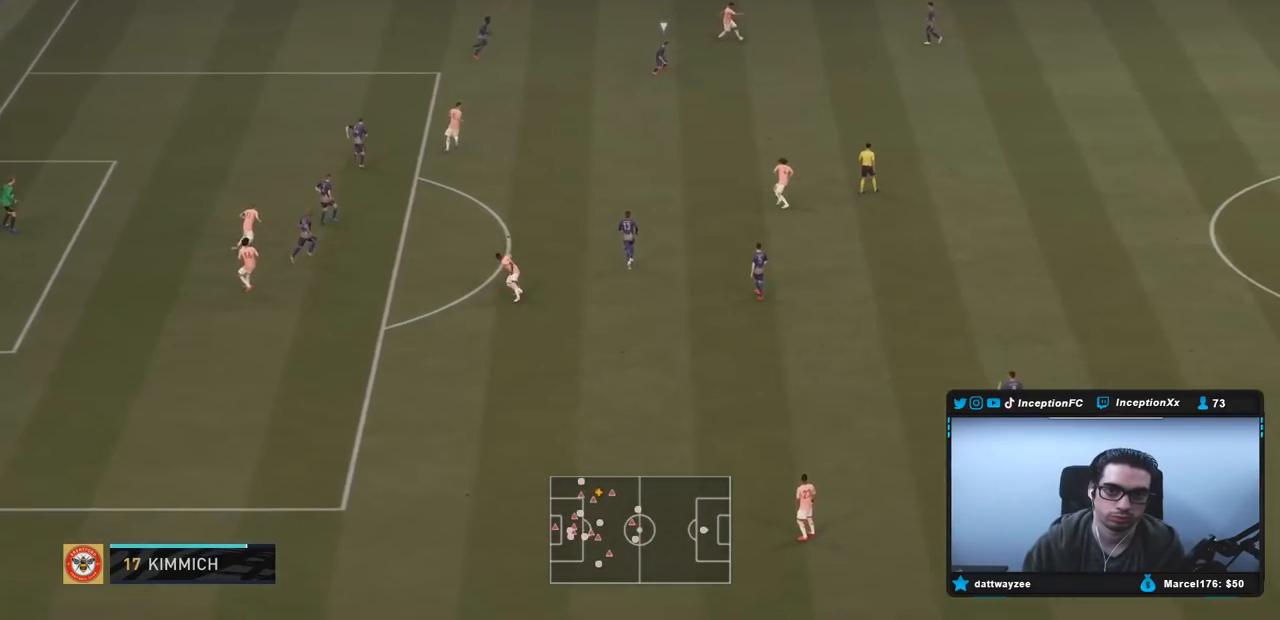
{"buttons": ["R2"], "left_stick": "up", "right_stick": "center", "events": [[250, "left_stick", "center"], [483, "R2", "down"], [483, "left_stick", "up"]]}
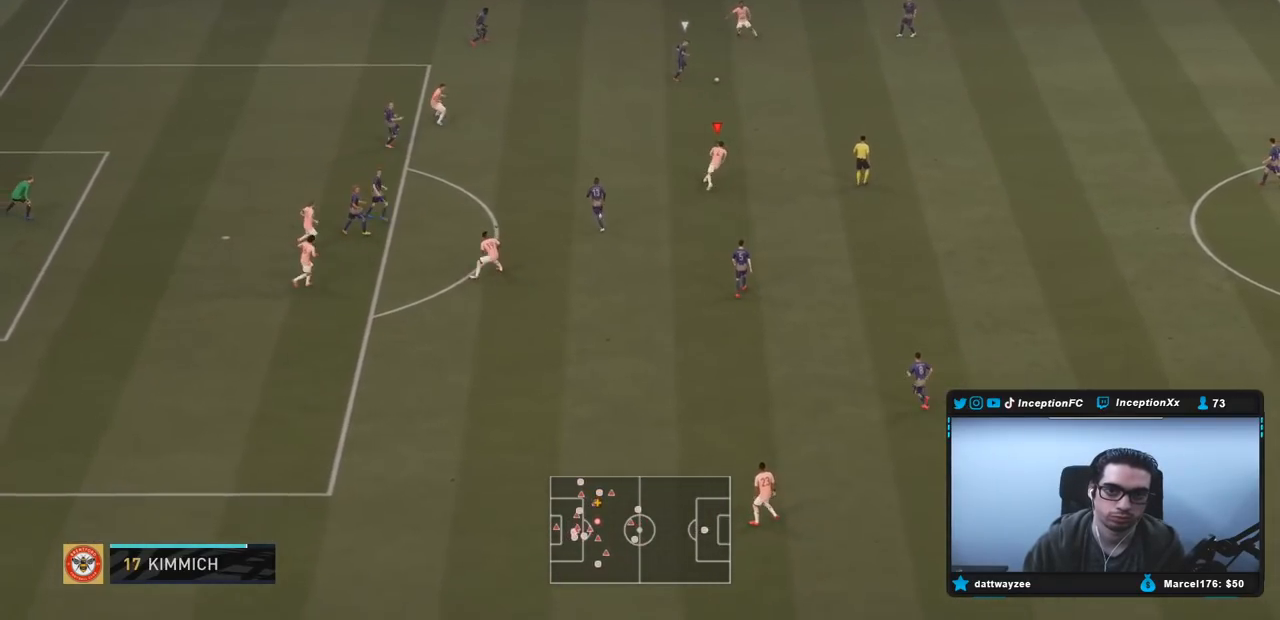
{"buttons": [], "left_stick": "up-left", "right_stick": "center", "events": [[350, "left_stick", "up-left"], [400, "R2", "up"]]}
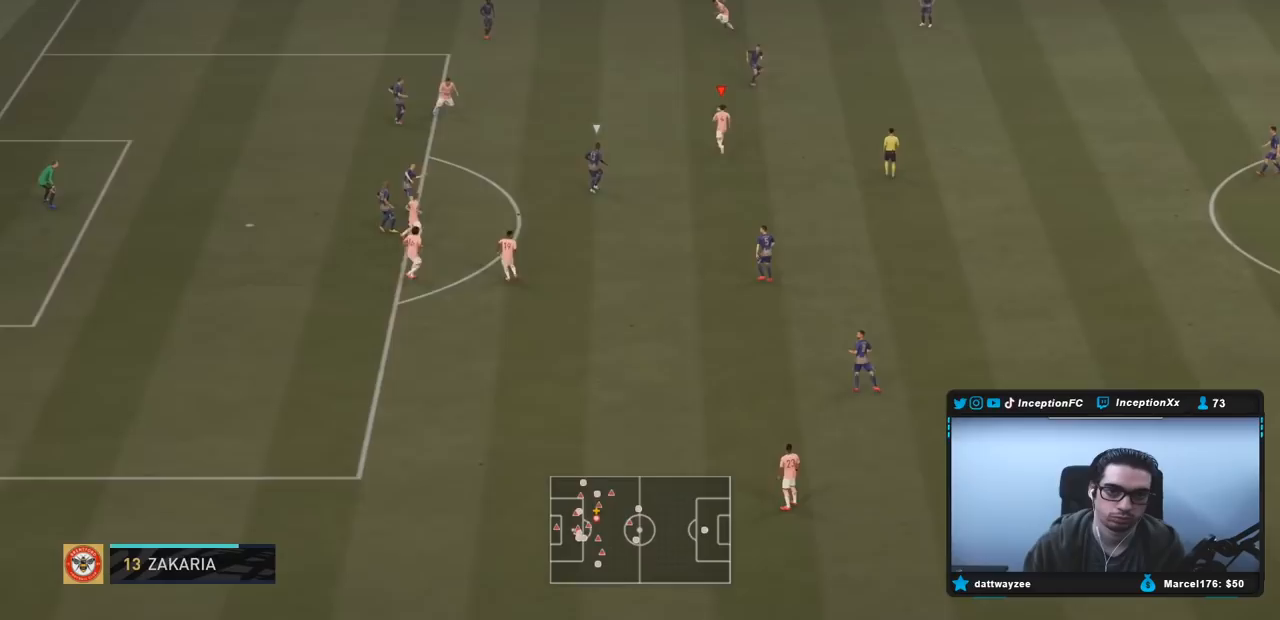
{"buttons": [], "left_stick": "center", "right_stick": "center", "events": [[33, "left_stick", "left"], [100, "CROSS", "down"], [167, "CROSS", "up"], [400, "left_stick", "center"]]}
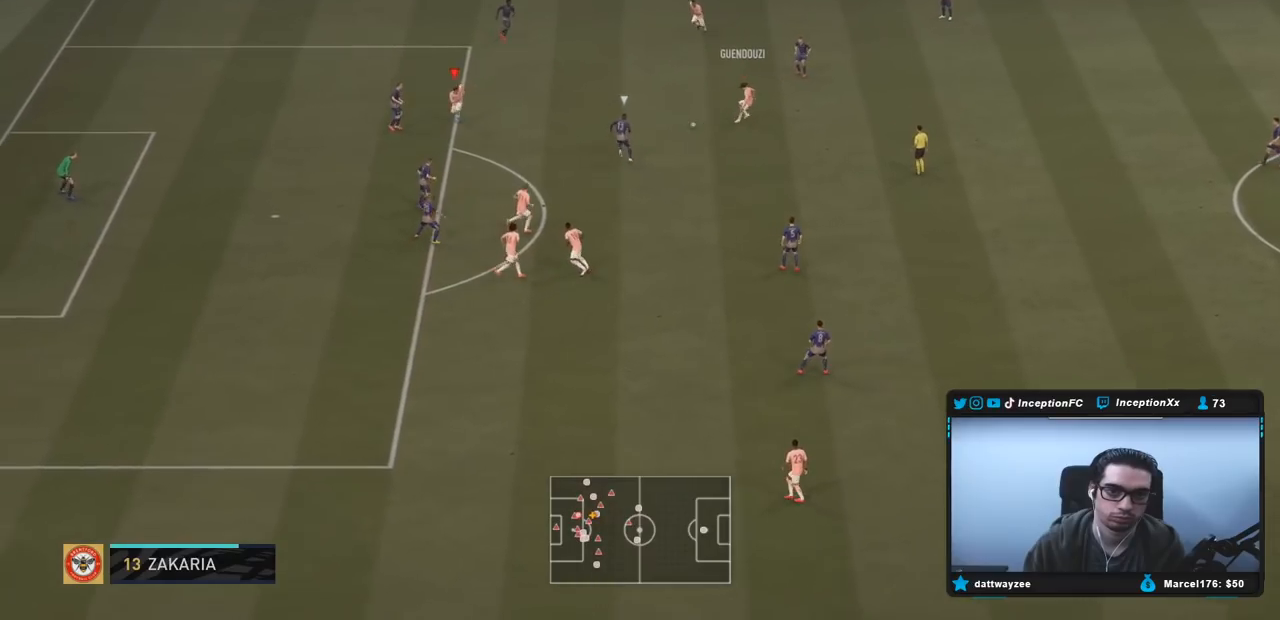
{"buttons": [], "left_stick": "center", "right_stick": "center", "events": [[183, "left_stick", "down"], [300, "left_stick", "center"]]}
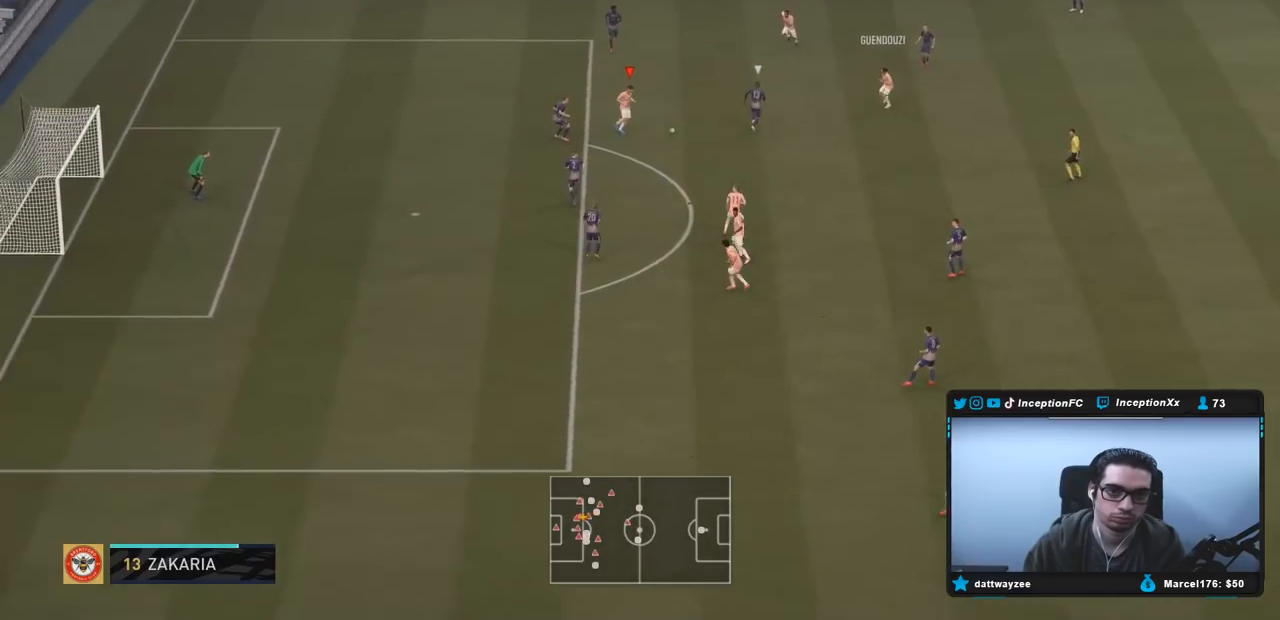
{"buttons": [], "left_stick": "up-left", "right_stick": "center", "events": [[217, "left_stick", "up-left"]]}
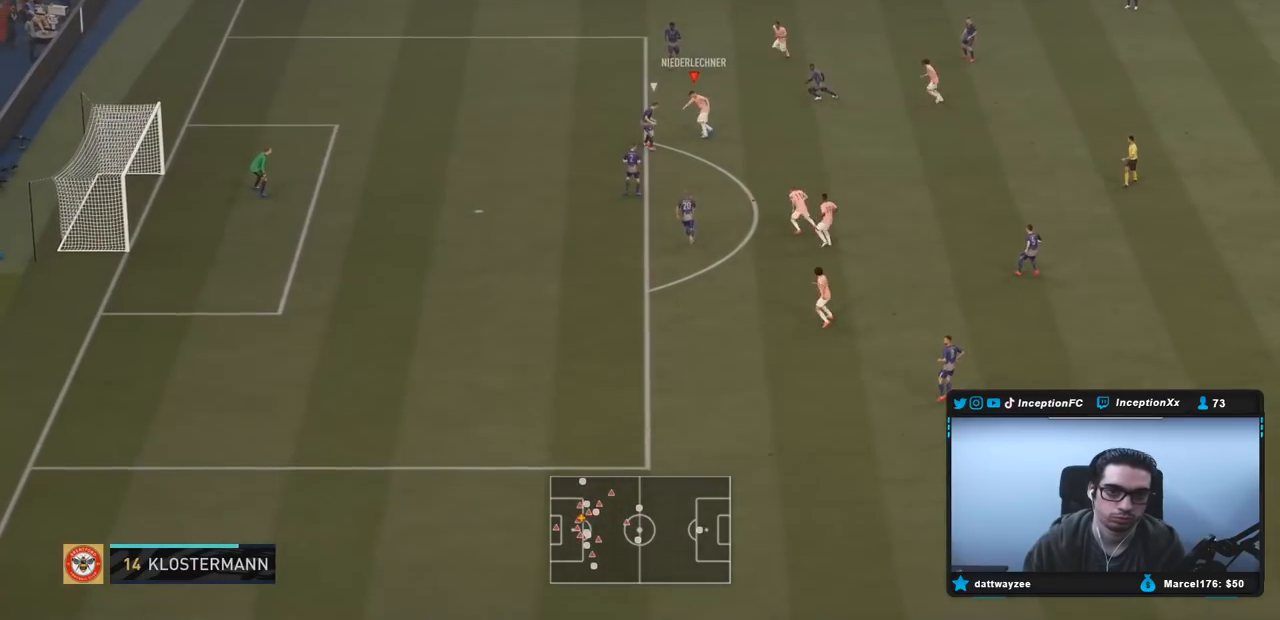
{"buttons": ["R2"], "left_stick": "left", "right_stick": "center", "events": [[100, "right_stick", "left"], [117, "R1", "down"], [183, "left_stick", "left"], [217, "right_stick", "center"], [383, "R1", "up"], [450, "R2", "down"]]}
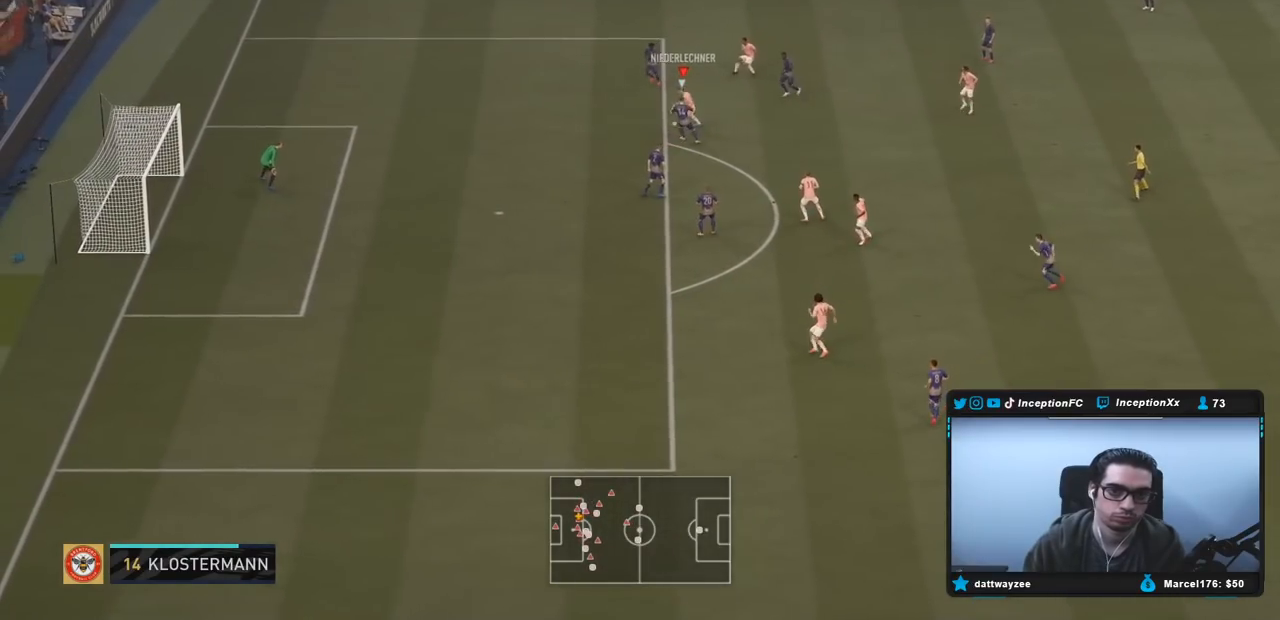
{"buttons": [], "left_stick": "left", "right_stick": "center", "events": [[300, "R2", "up"]]}
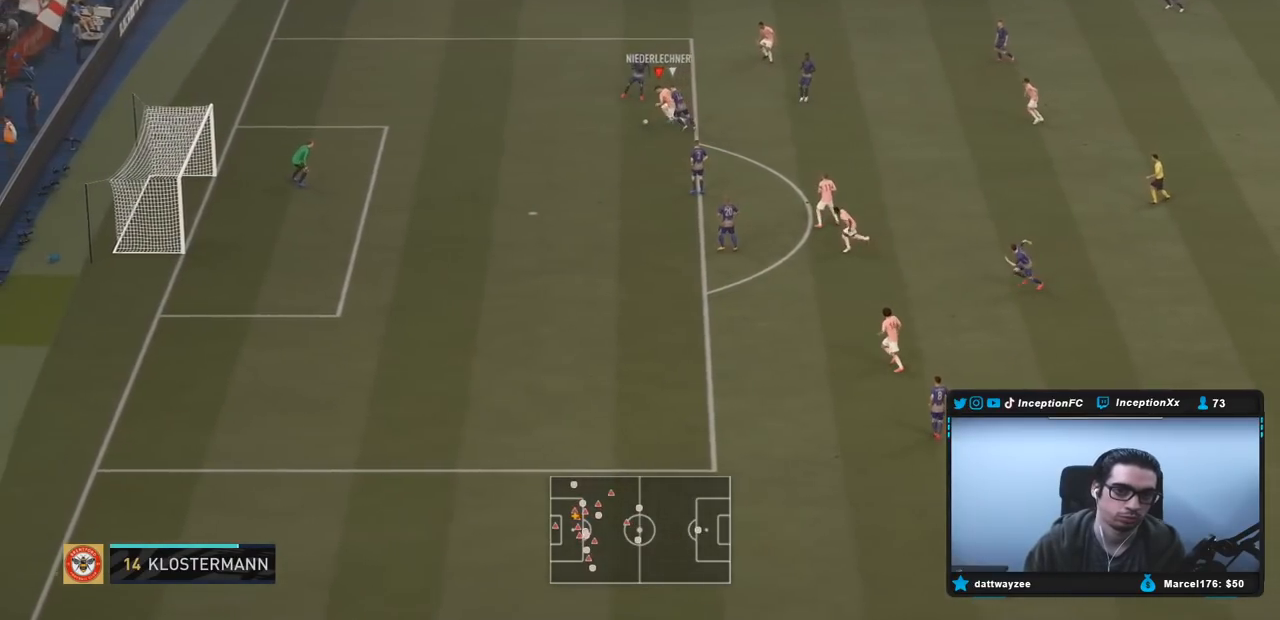
{"buttons": [], "left_stick": "down-right", "right_stick": "center", "events": [[50, "CIRCLE", "down"], [83, "left_stick", "down"], [150, "left_stick", "down-right"], [250, "CIRCLE", "up"]]}
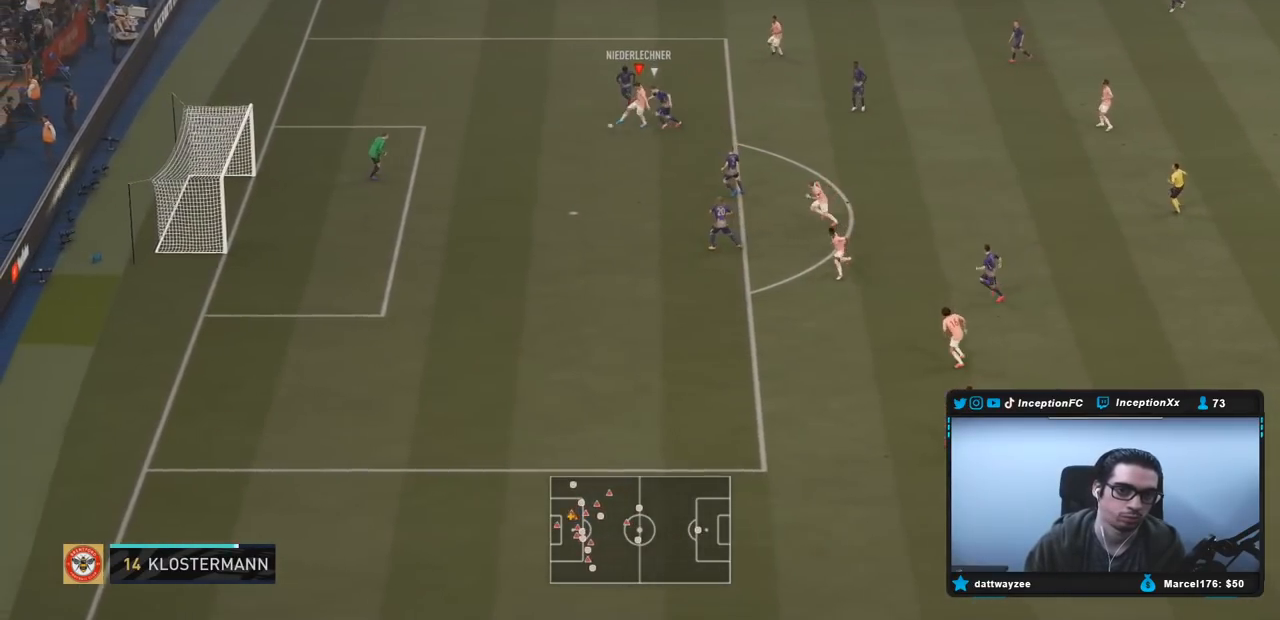
{"buttons": [], "left_stick": "center", "right_stick": "center", "events": [[150, "R2", "down"], [300, "left_stick", "center"], [400, "R2", "up"]]}